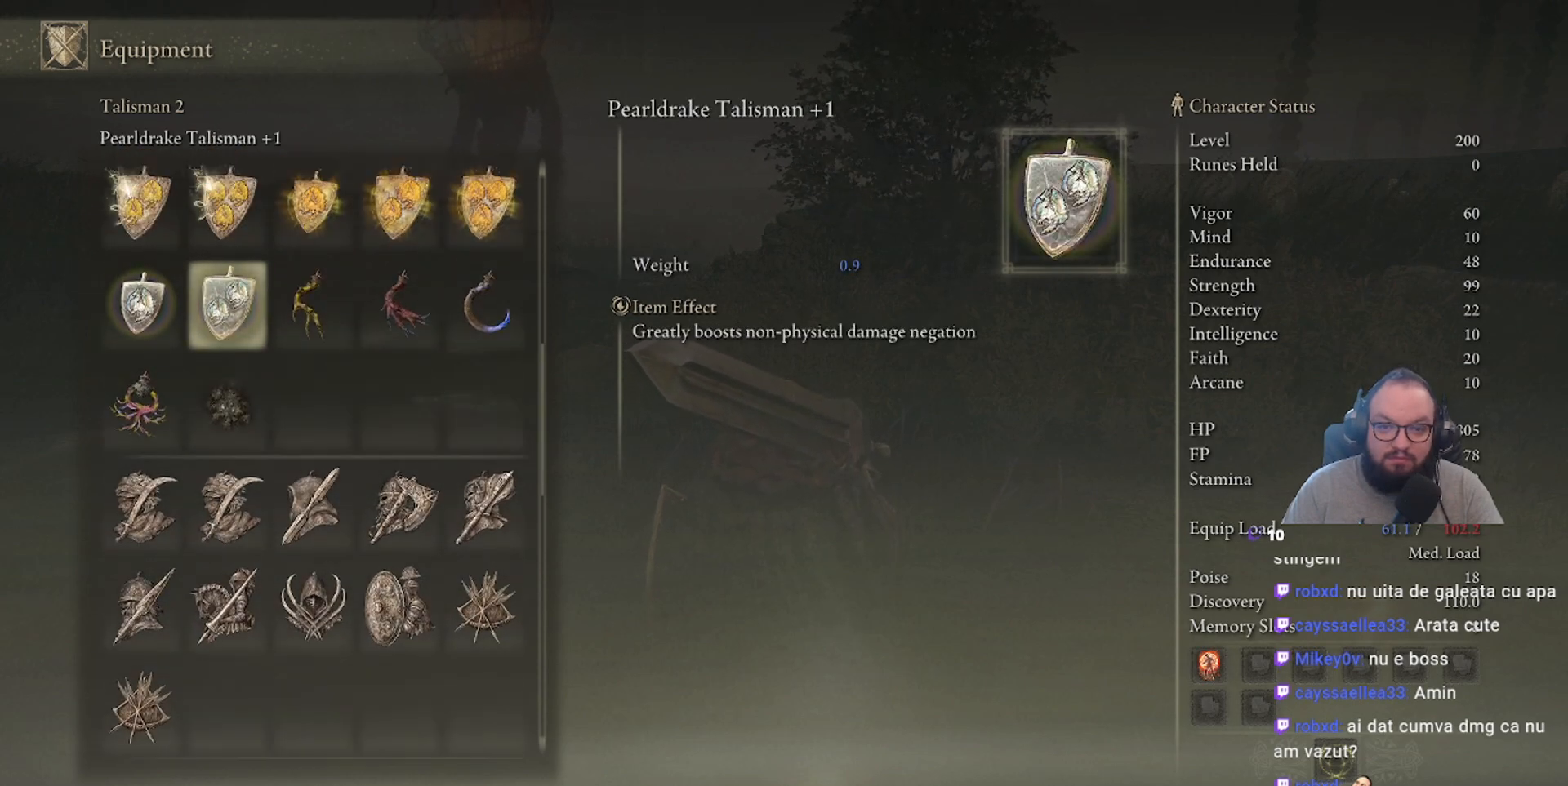
Gameplay with a controller (Xbox layout); each line is a JSON object with the inputs held at the frame after it. "events" lists button and stick changes between this image and that frame as [ms after this image, input, new state], when the widget could be followed in between.
{"buttons": [], "left_stick": "center", "right_stick": "center", "events": [[150, "B", "down"], [317, "B", "up"]]}
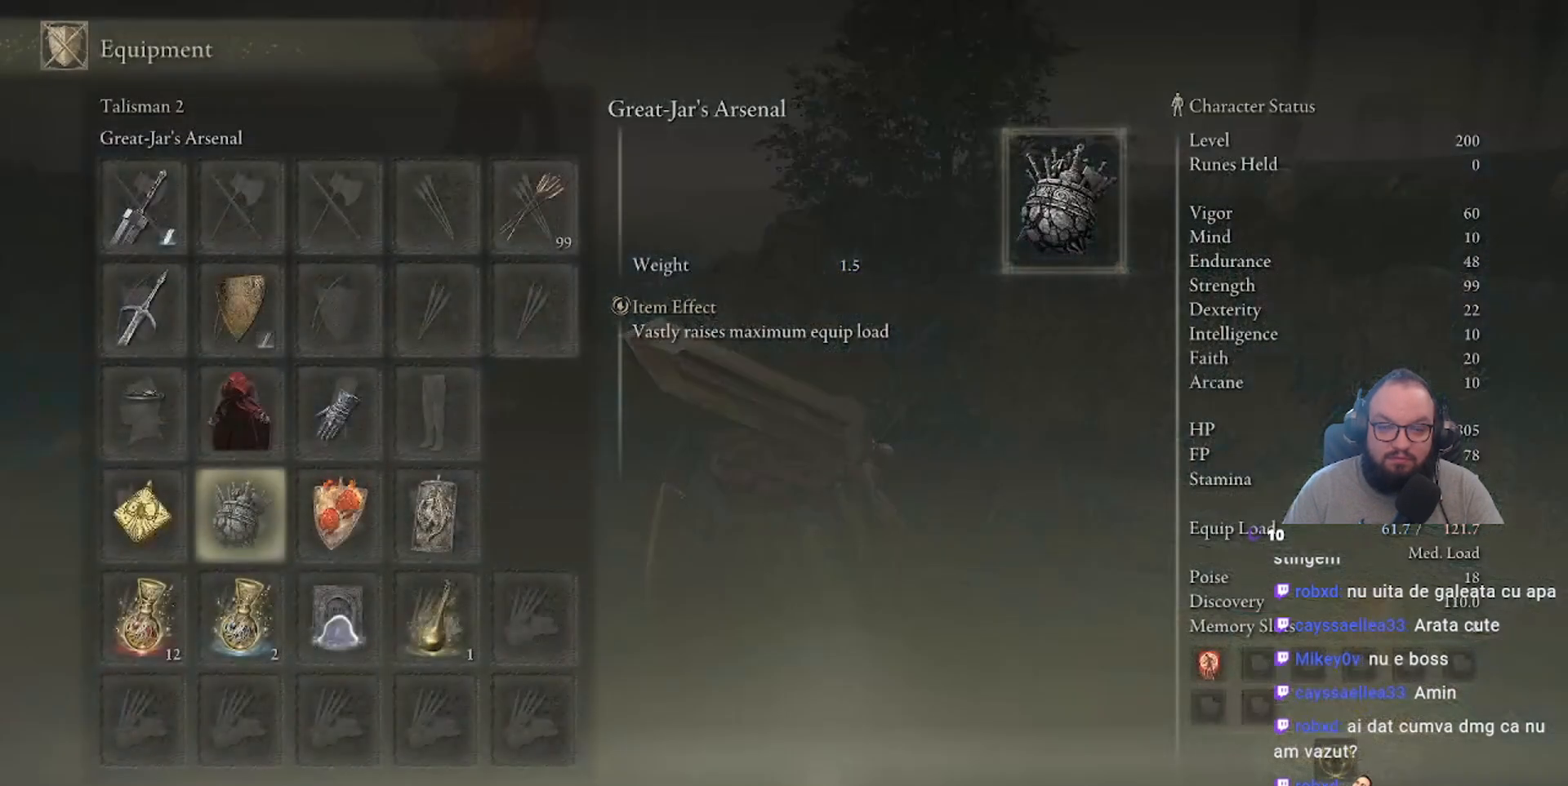
{"buttons": [], "left_stick": "center", "right_stick": "center", "events": []}
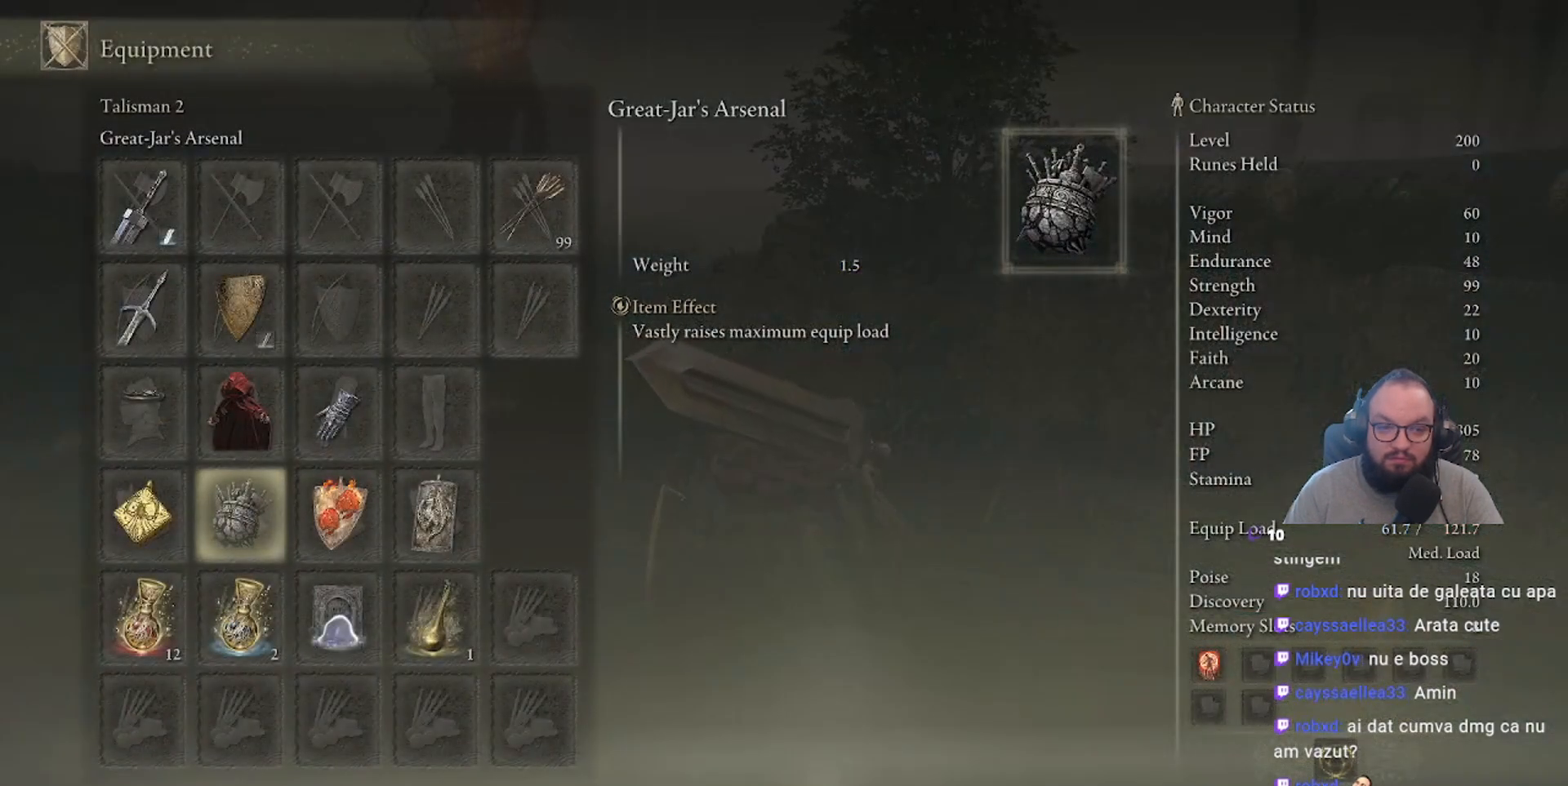
{"buttons": [], "left_stick": "center", "right_stick": "center", "events": []}
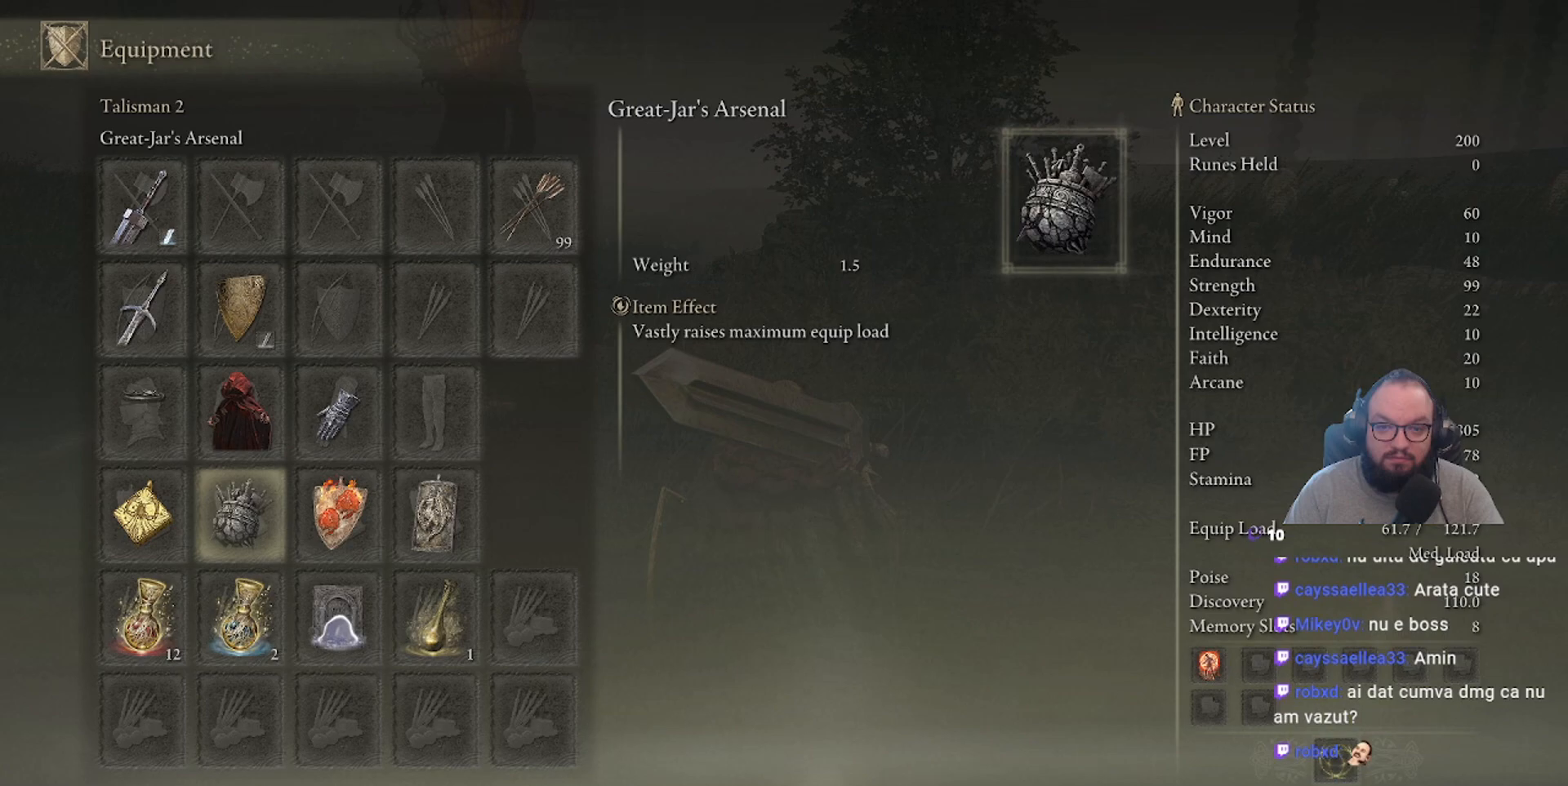
{"buttons": [], "left_stick": "center", "right_stick": "center", "events": []}
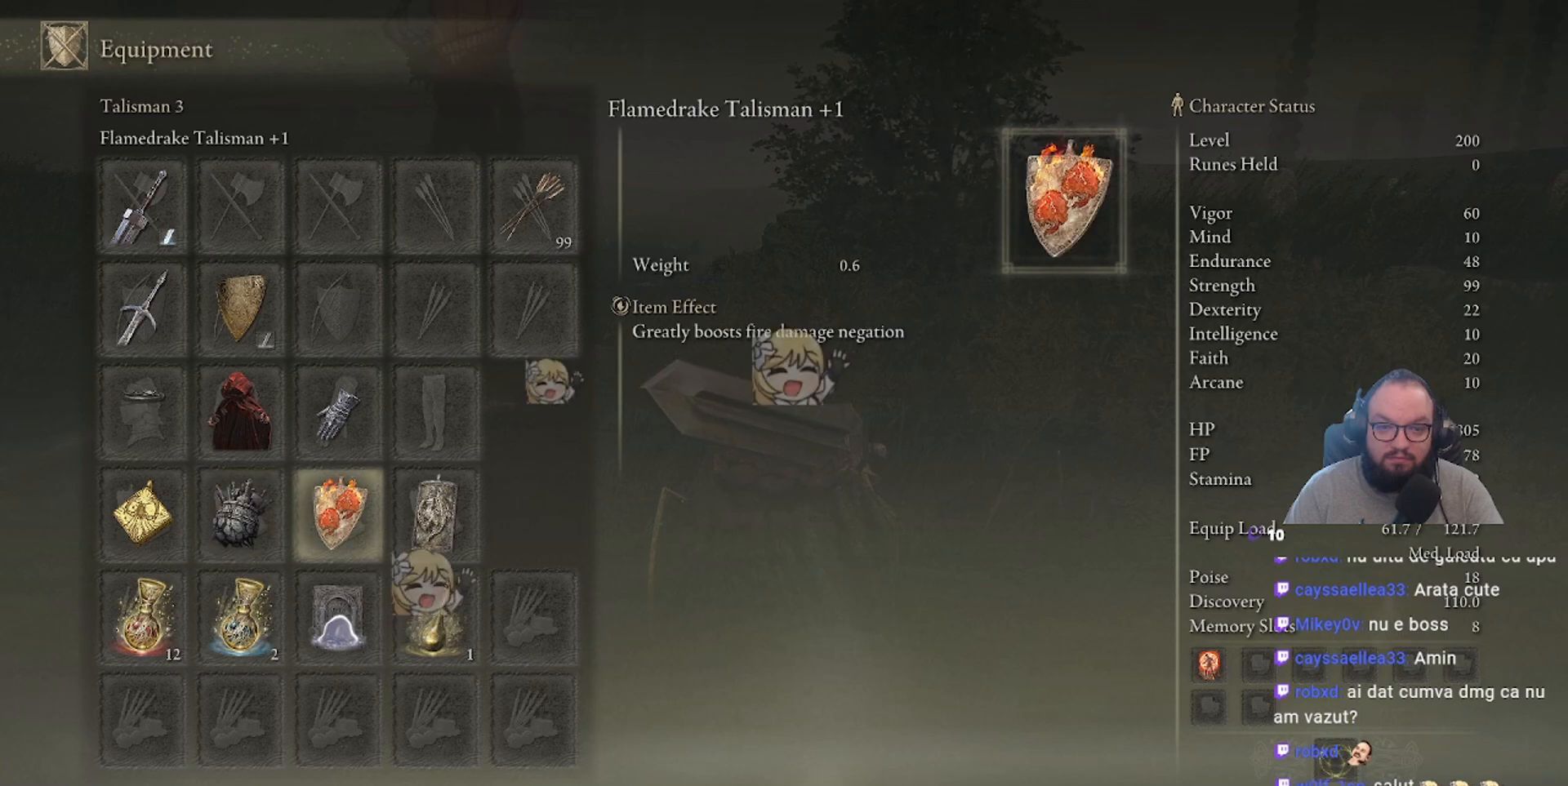
{"buttons": [], "left_stick": "center", "right_stick": "center", "events": [[133, "DPAD_RIGHT", "down"], [217, "DPAD_RIGHT", "up"], [367, "DPAD_RIGHT", "down"], [417, "DPAD_RIGHT", "up"]]}
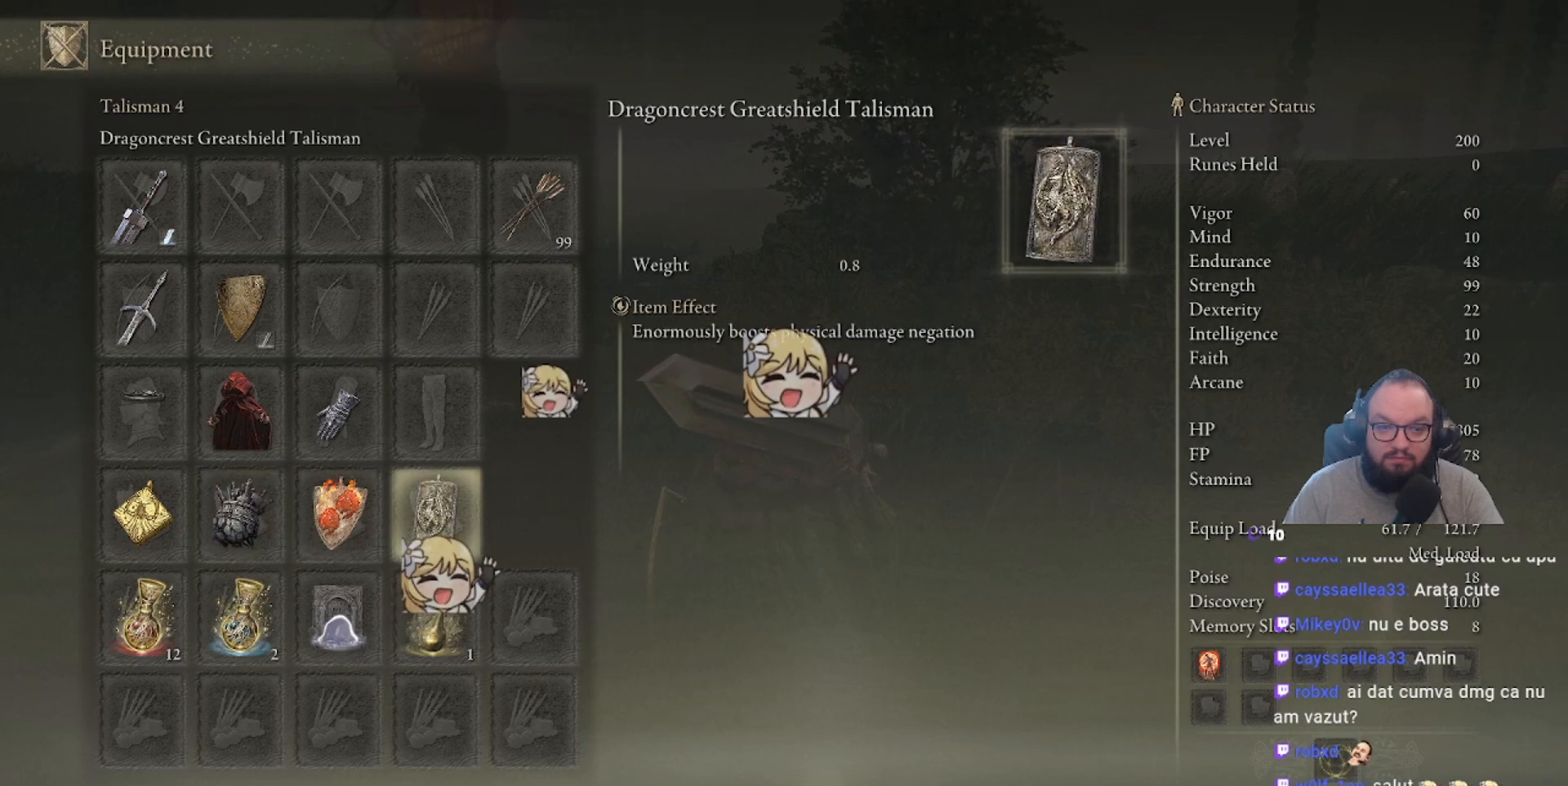
{"buttons": ["DPAD_LEFT"], "left_stick": "center", "right_stick": "center", "events": [[167, "DPAD_LEFT", "down"], [433, "DPAD_LEFT", "up"], [467, "DPAD_LEFT", "down"]]}
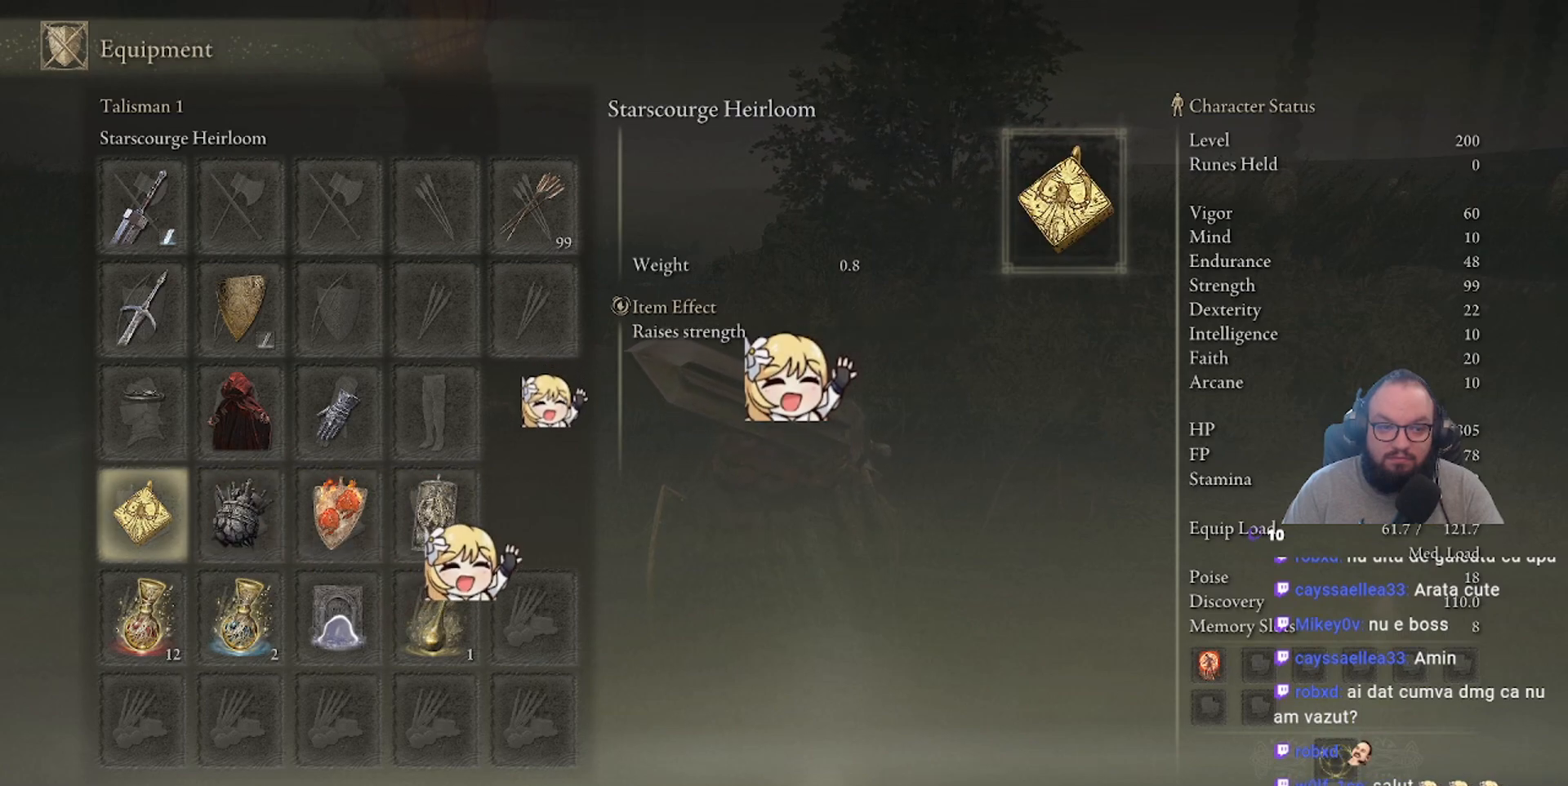
{"buttons": [], "left_stick": "center", "right_stick": "center", "events": [[83, "DPAD_LEFT", "up"], [183, "DPAD_LEFT", "down"], [250, "DPAD_LEFT", "up"]]}
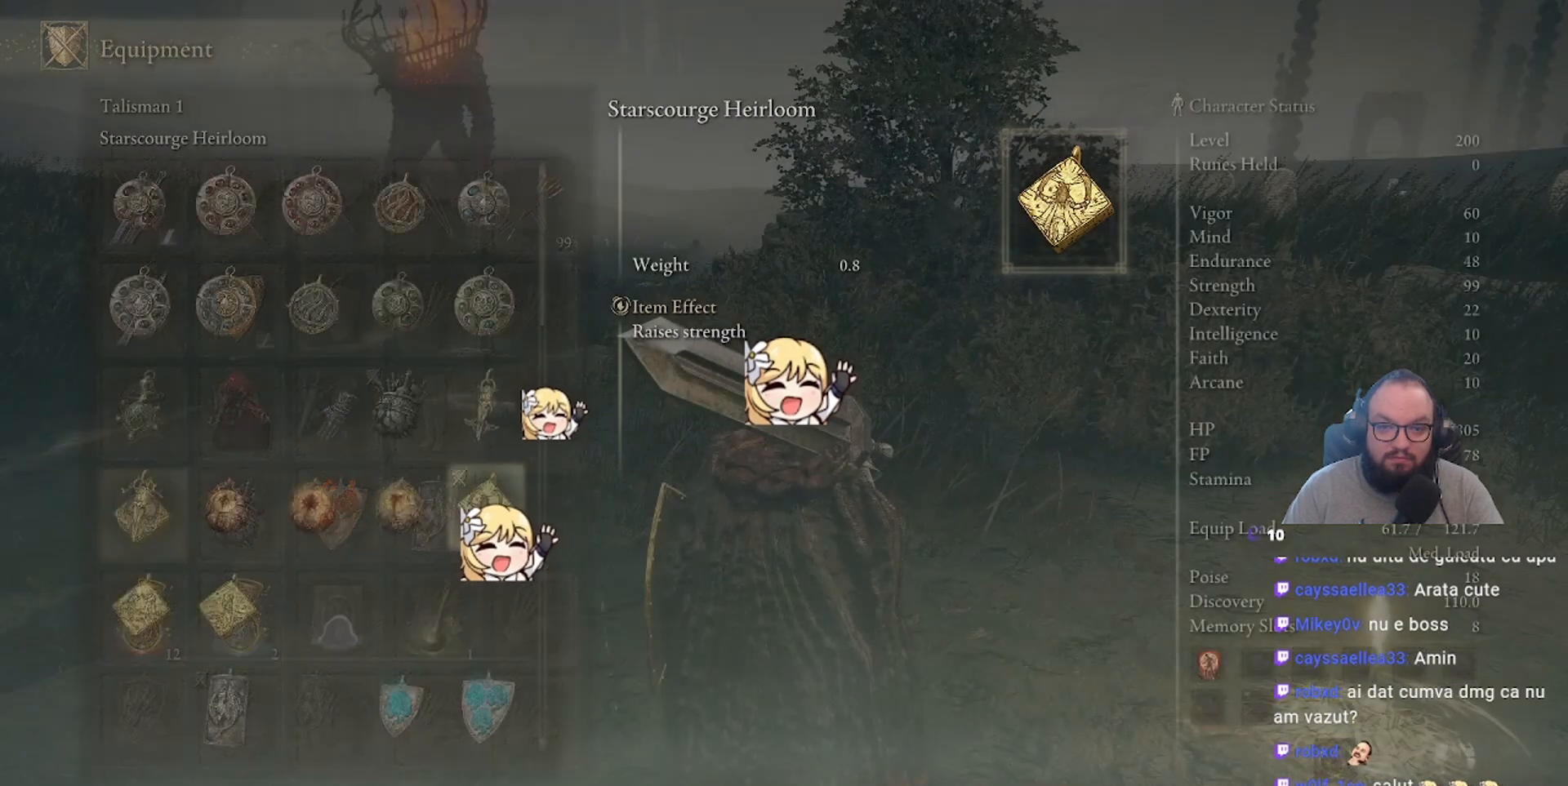
{"buttons": [], "left_stick": "center", "right_stick": "center", "events": [[50, "A", "down"], [167, "A", "up"]]}
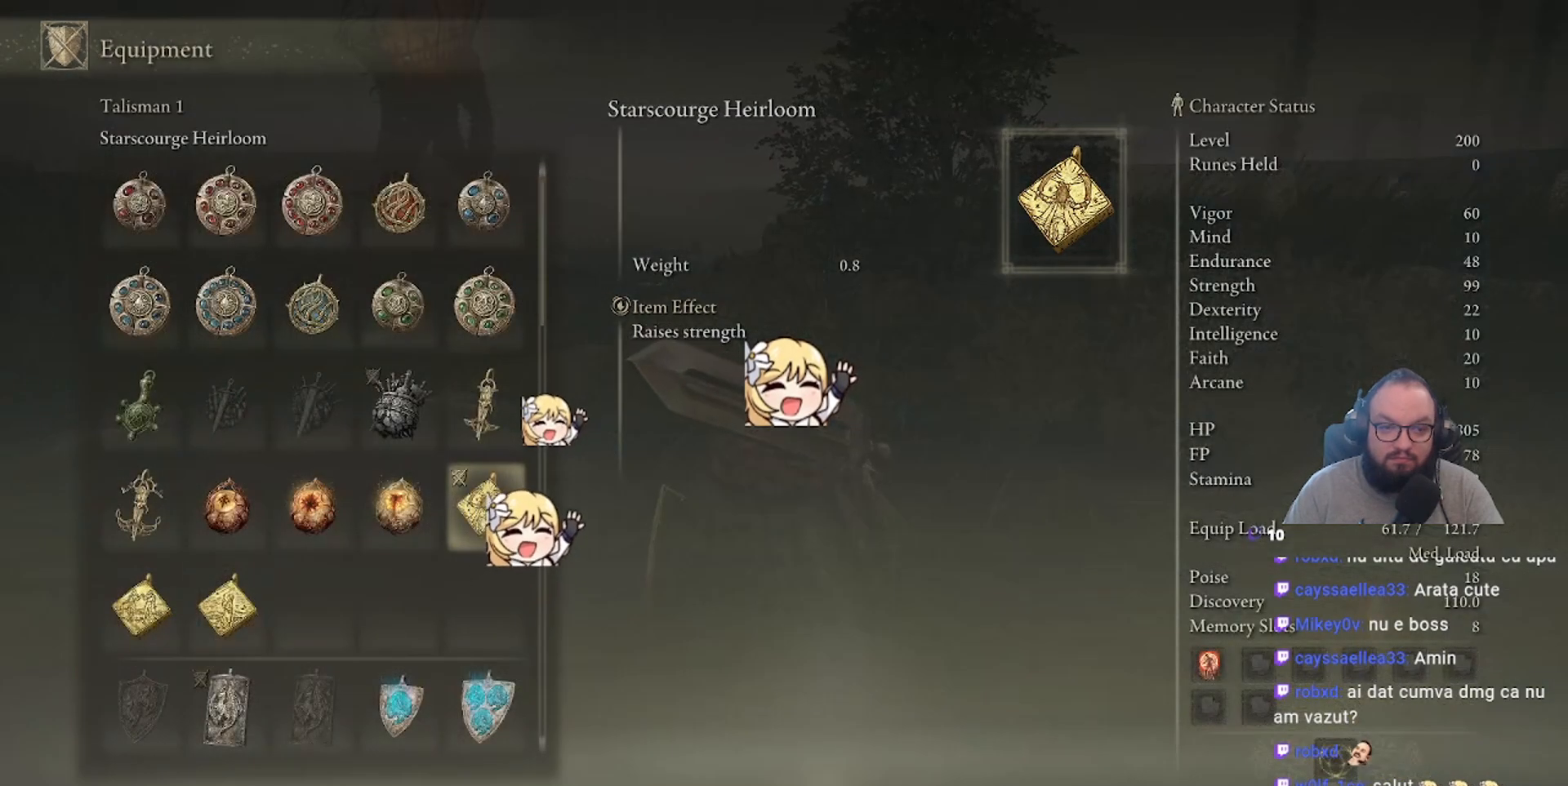
{"buttons": ["DPAD_DOWN"], "left_stick": "center", "right_stick": "center", "events": [[450, "DPAD_DOWN", "down"]]}
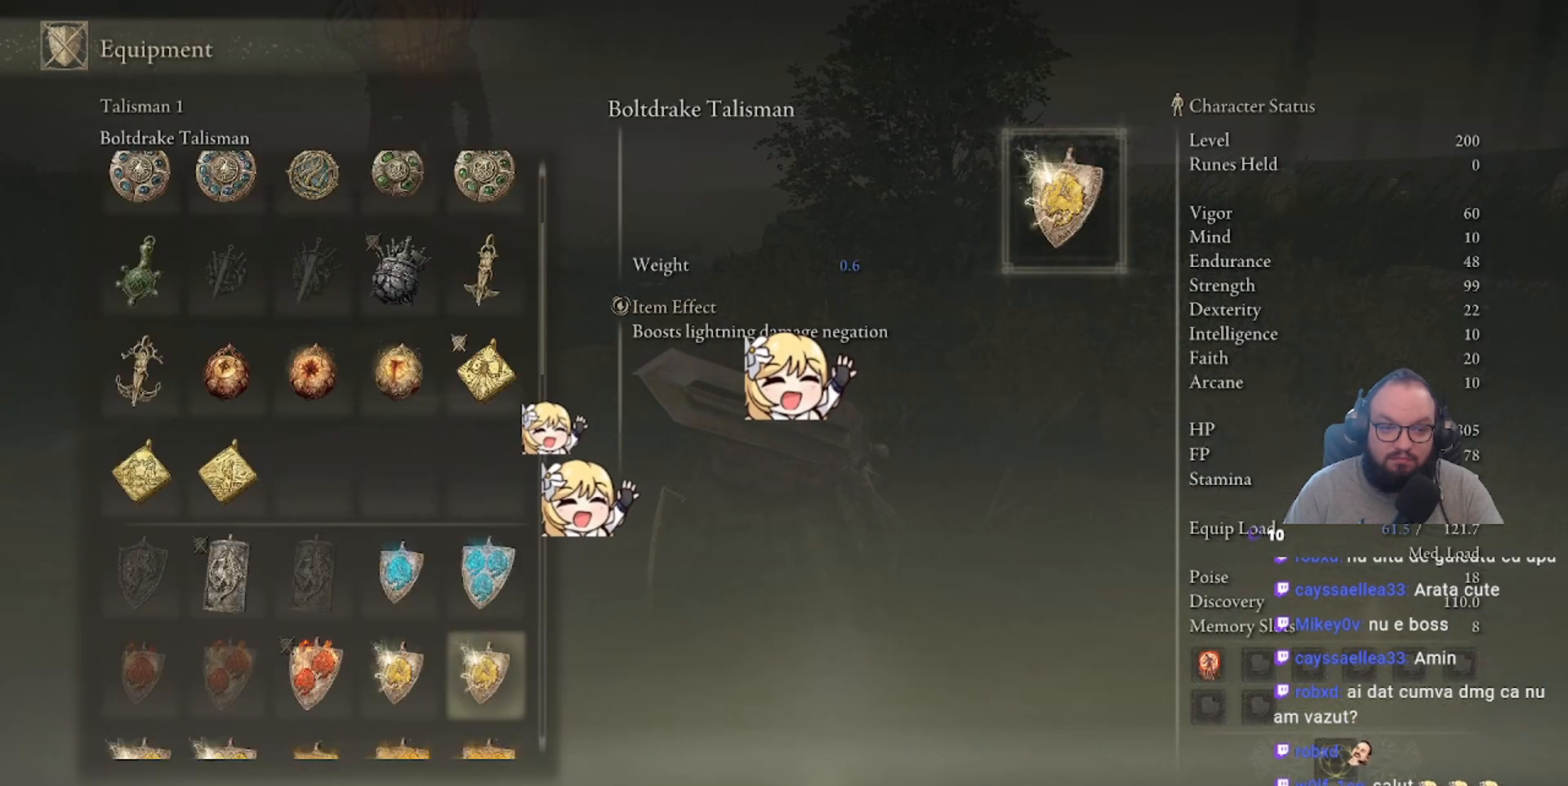
{"buttons": ["DPAD_LEFT"], "left_stick": "center", "right_stick": "center", "events": [[217, "DPAD_DOWN", "up"], [417, "DPAD_LEFT", "down"]]}
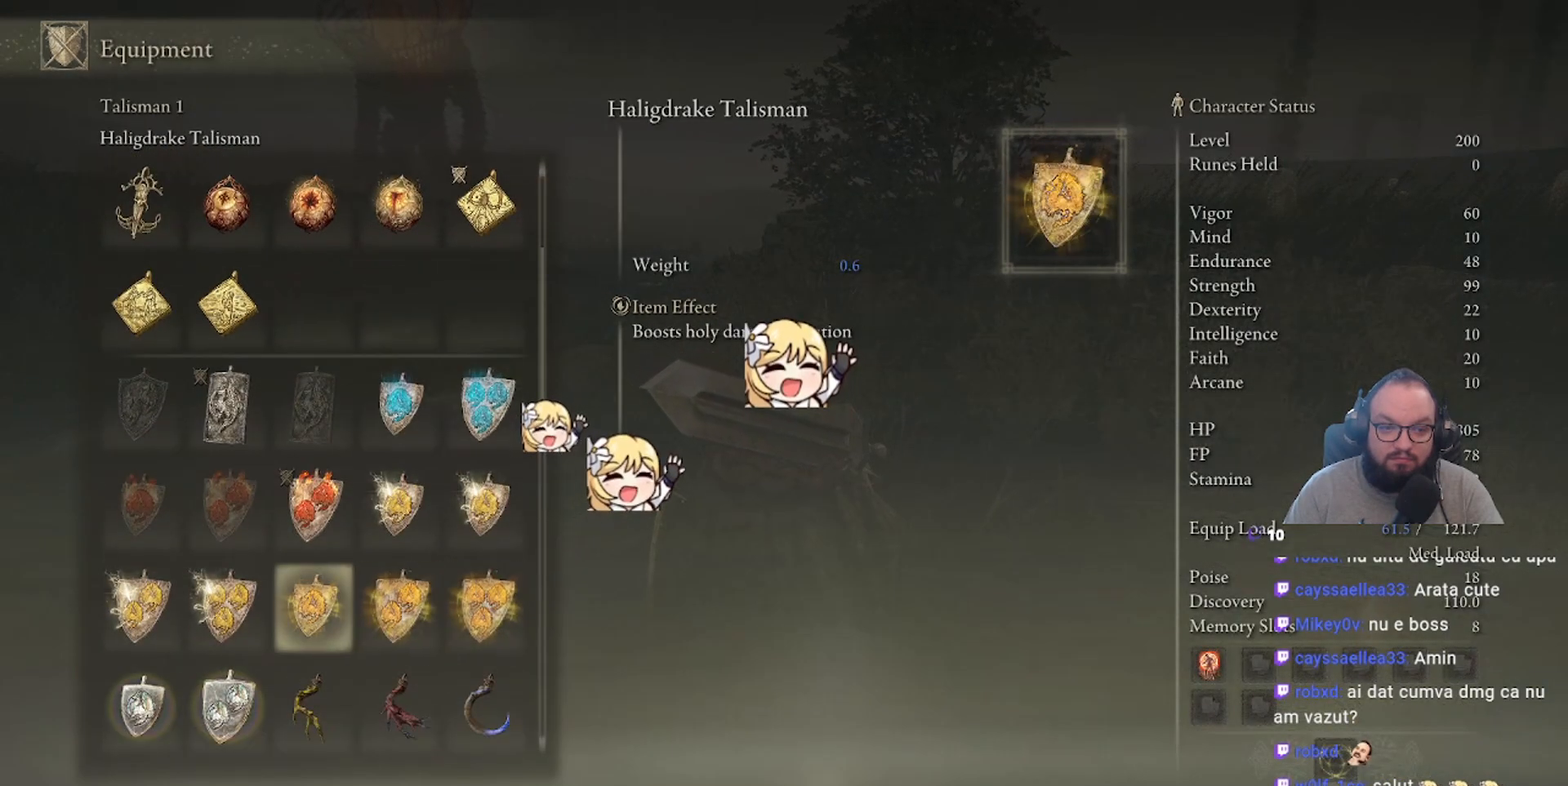
{"buttons": [], "left_stick": "center", "right_stick": "center", "events": [[117, "DPAD_LEFT", "up"], [200, "DPAD_LEFT", "down"], [267, "DPAD_LEFT", "up"], [317, "DPAD_LEFT", "down"], [383, "DPAD_LEFT", "up"]]}
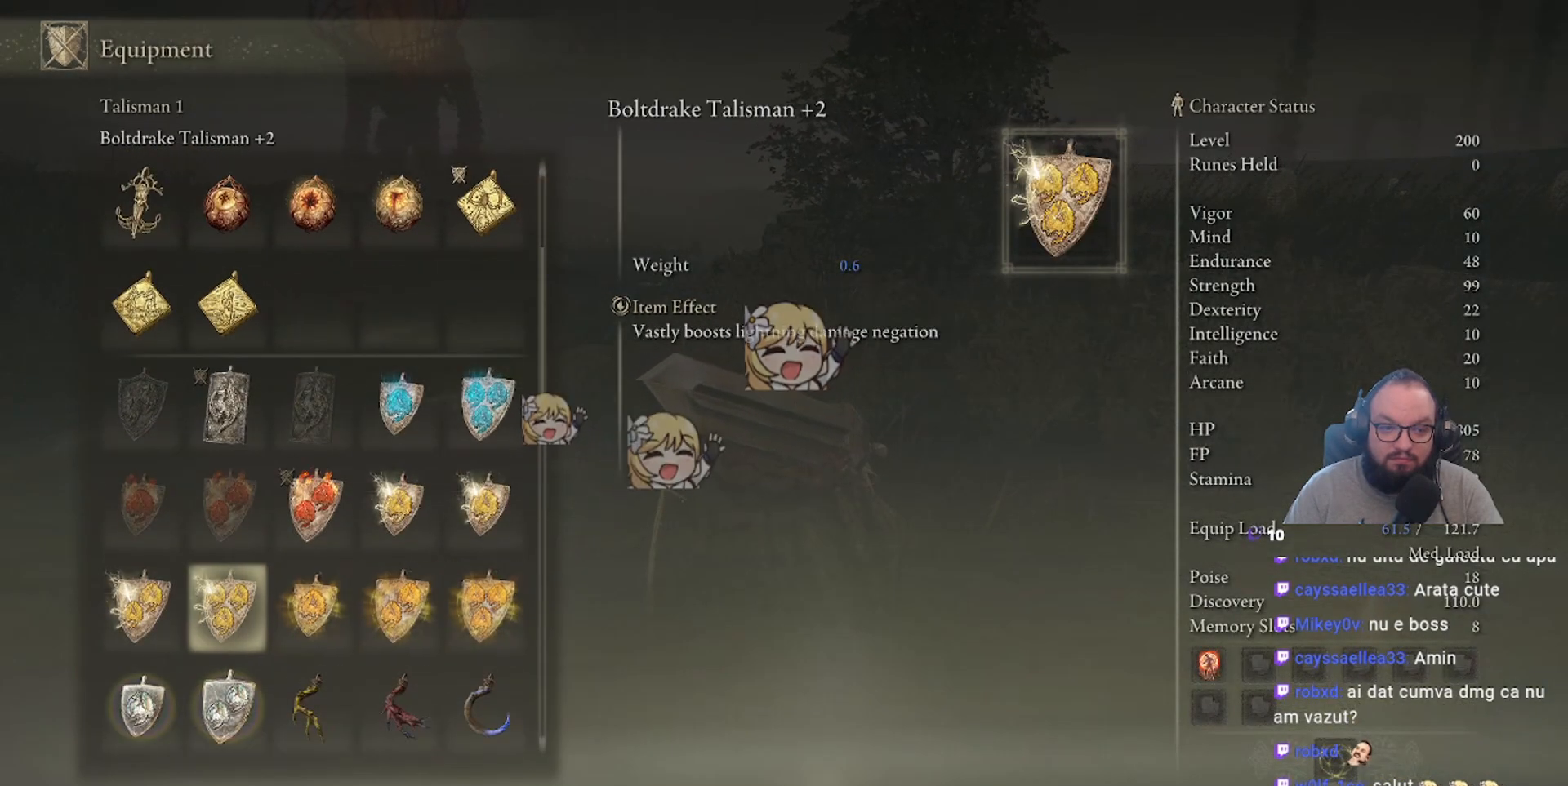
{"buttons": [], "left_stick": "center", "right_stick": "center", "events": []}
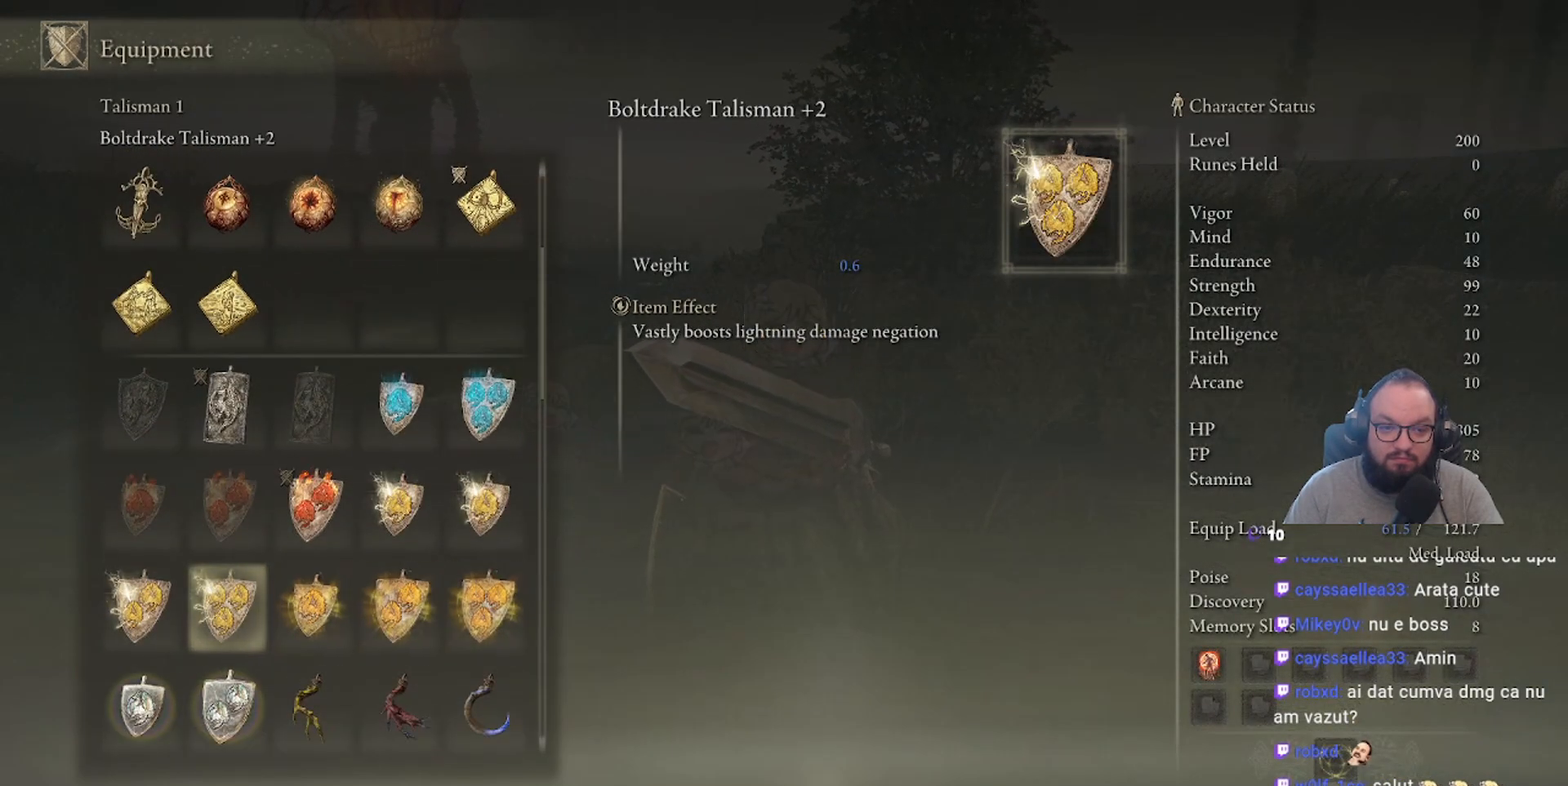
{"buttons": ["DPAD_RIGHT"], "left_stick": "center", "right_stick": "center", "events": [[300, "DPAD_RIGHT", "down"]]}
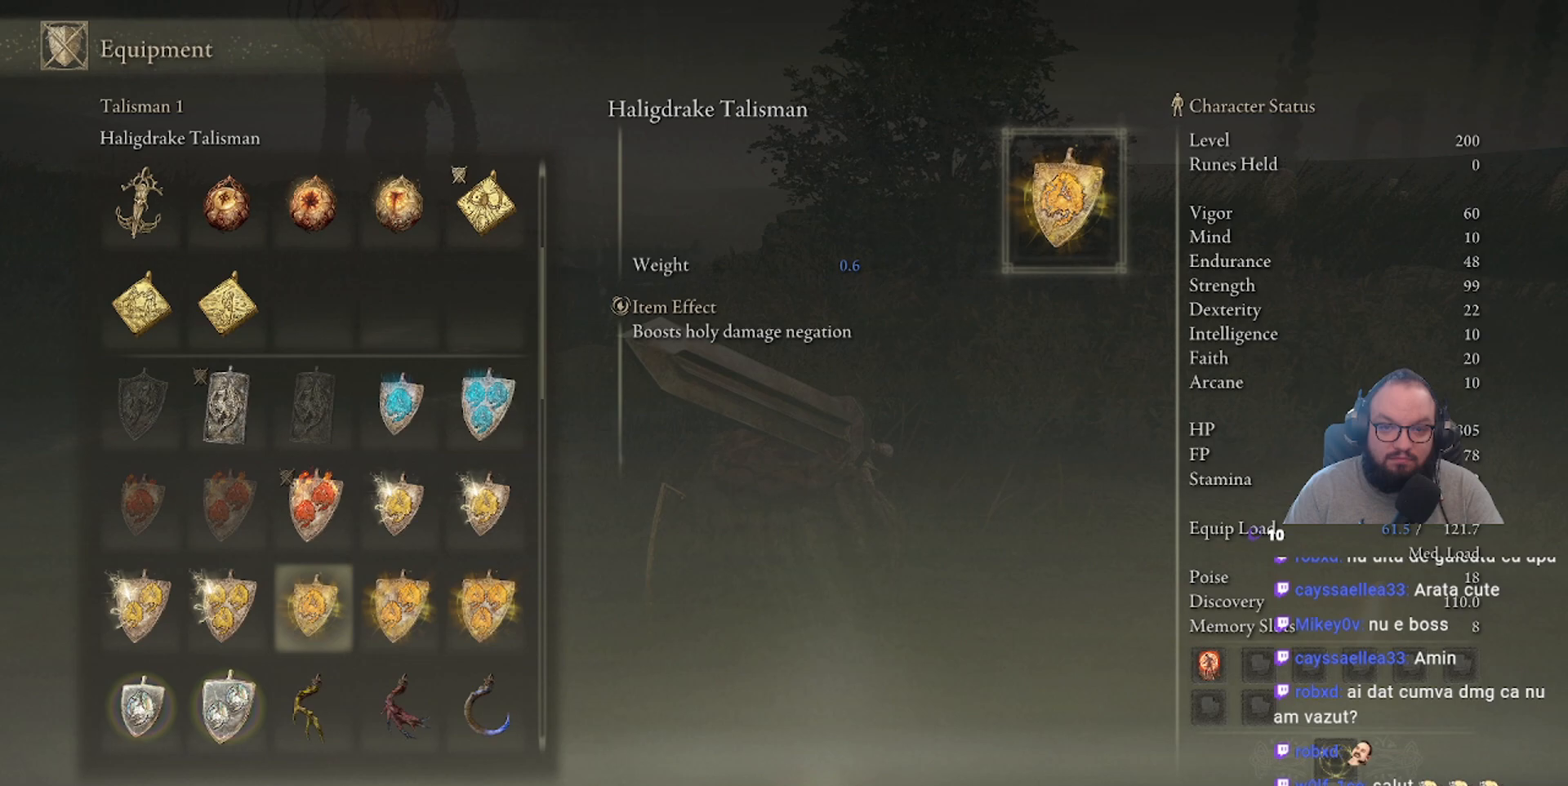
{"buttons": [], "left_stick": "center", "right_stick": "center", "events": [[33, "DPAD_RIGHT", "up"]]}
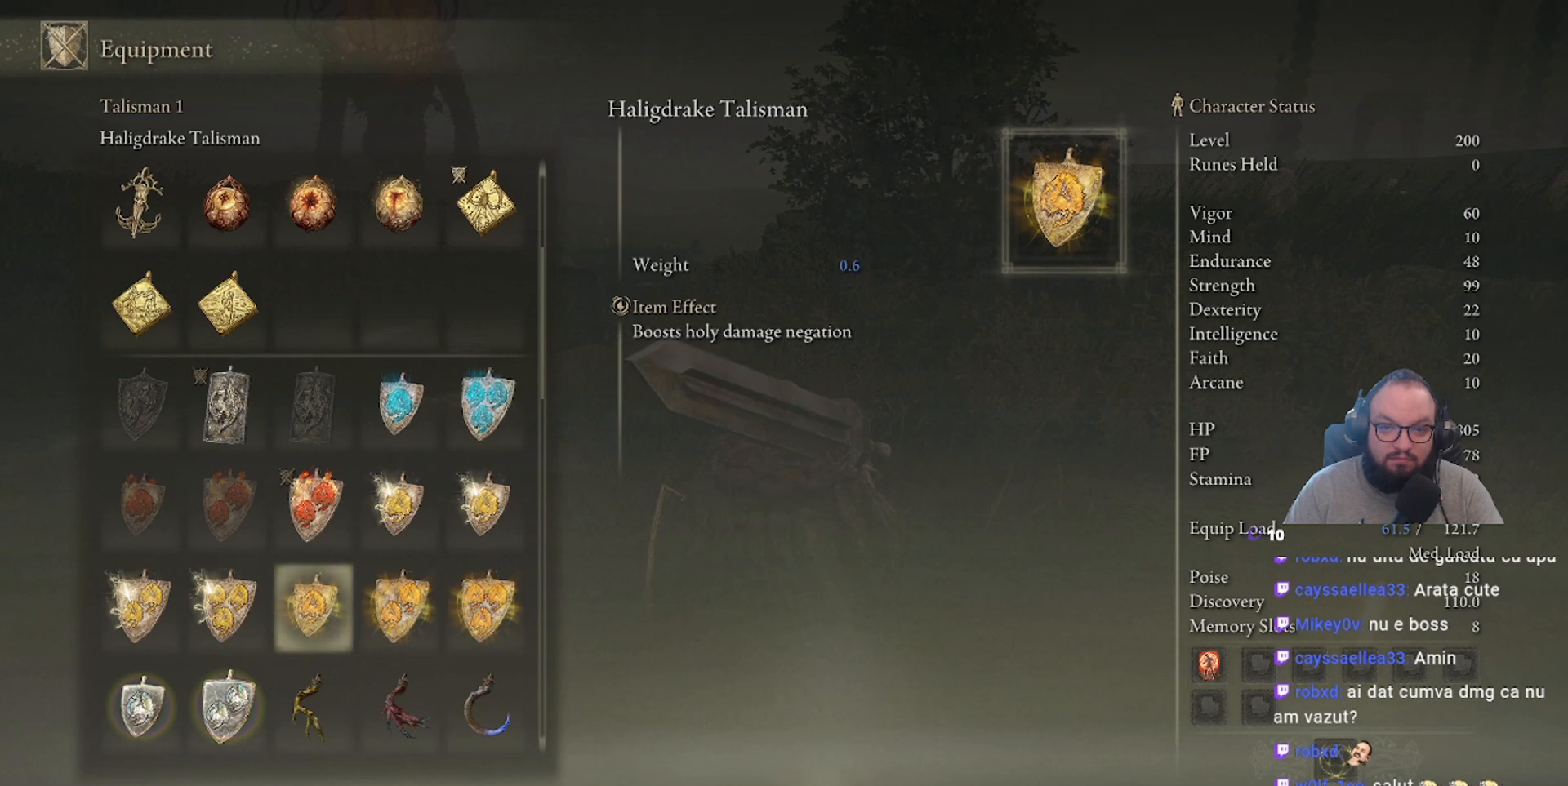
{"buttons": [], "left_stick": "center", "right_stick": "center", "events": [[150, "DPAD_LEFT", "down"], [250, "DPAD_LEFT", "up"]]}
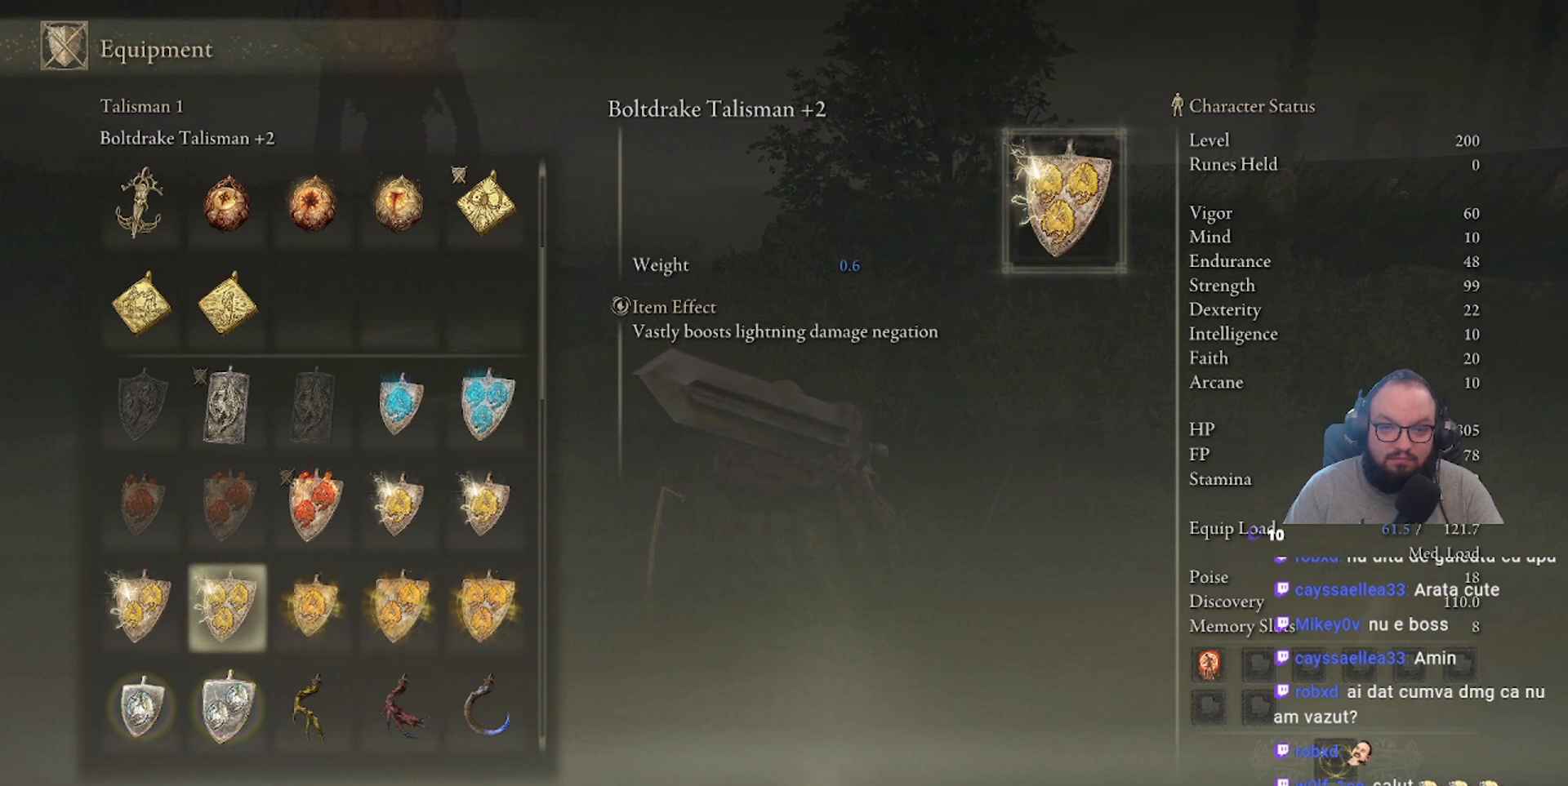
{"buttons": [], "left_stick": "center", "right_stick": "center", "events": []}
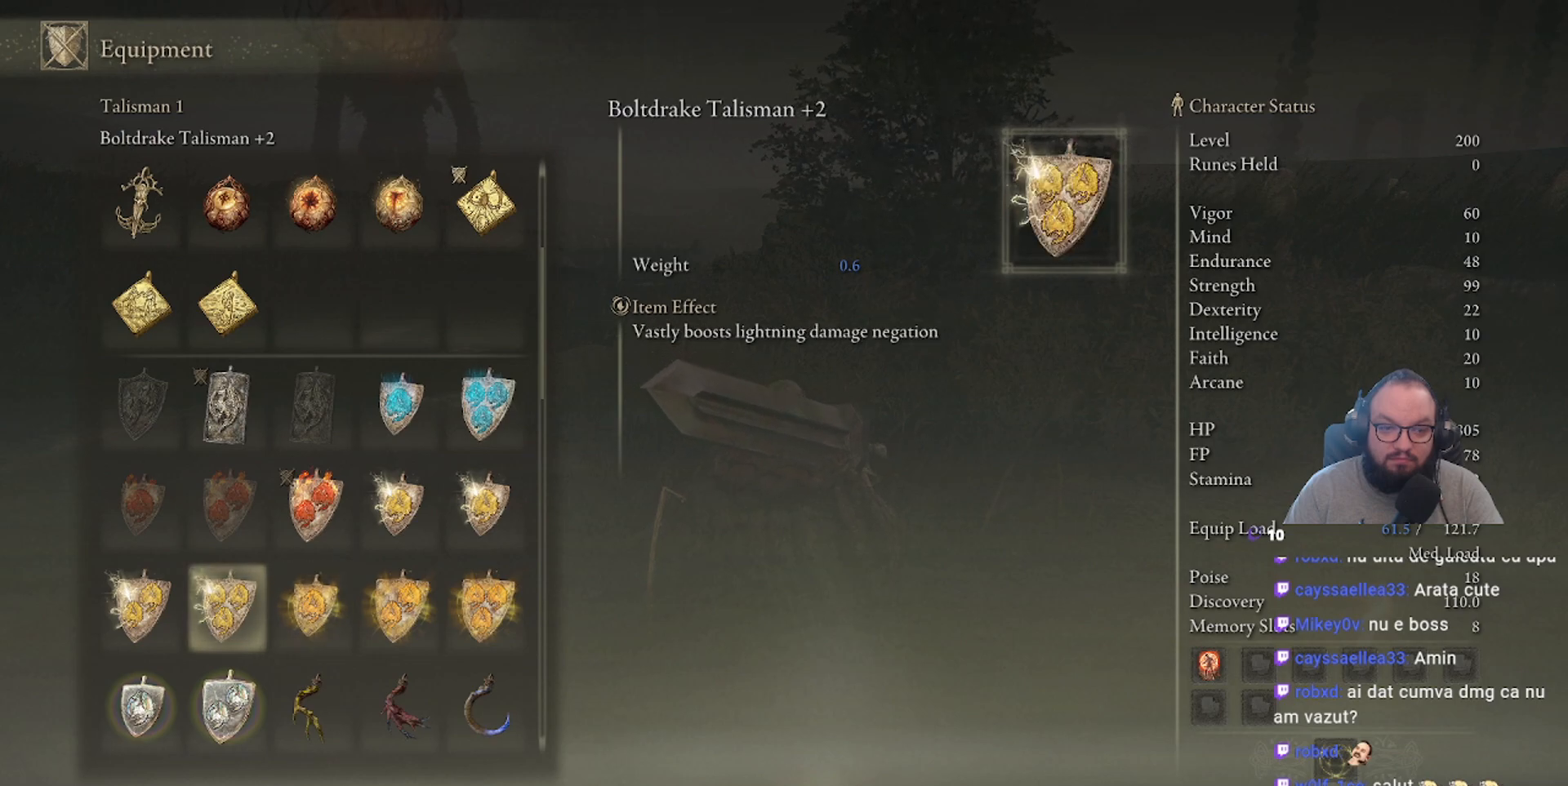
{"buttons": [], "left_stick": "center", "right_stick": "center", "events": [[367, "DPAD_DOWN", "down"], [450, "DPAD_DOWN", "up"]]}
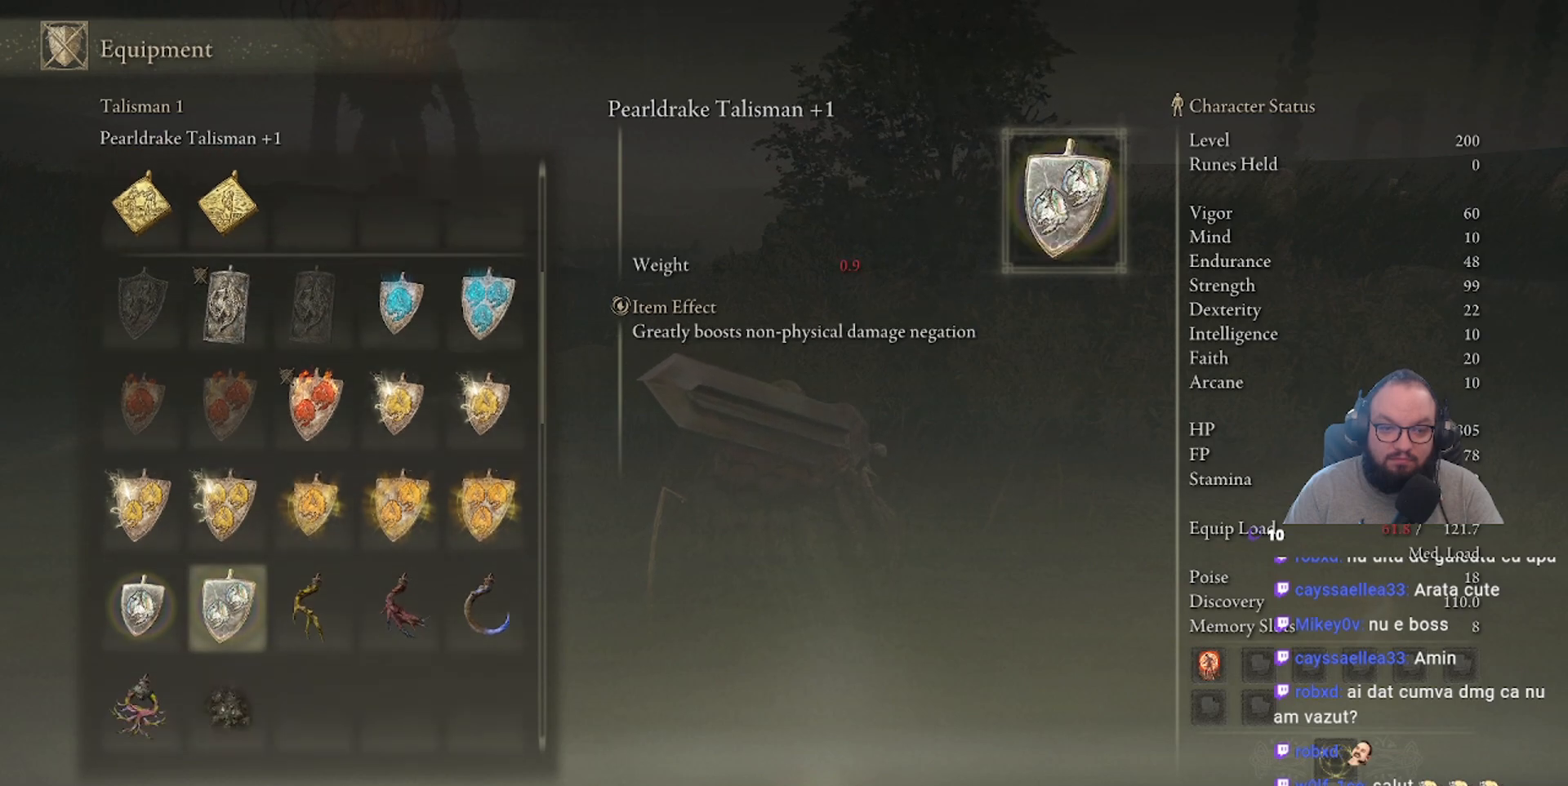
{"buttons": [], "left_stick": "center", "right_stick": "center", "events": [[350, "A", "down"], [483, "A", "up"]]}
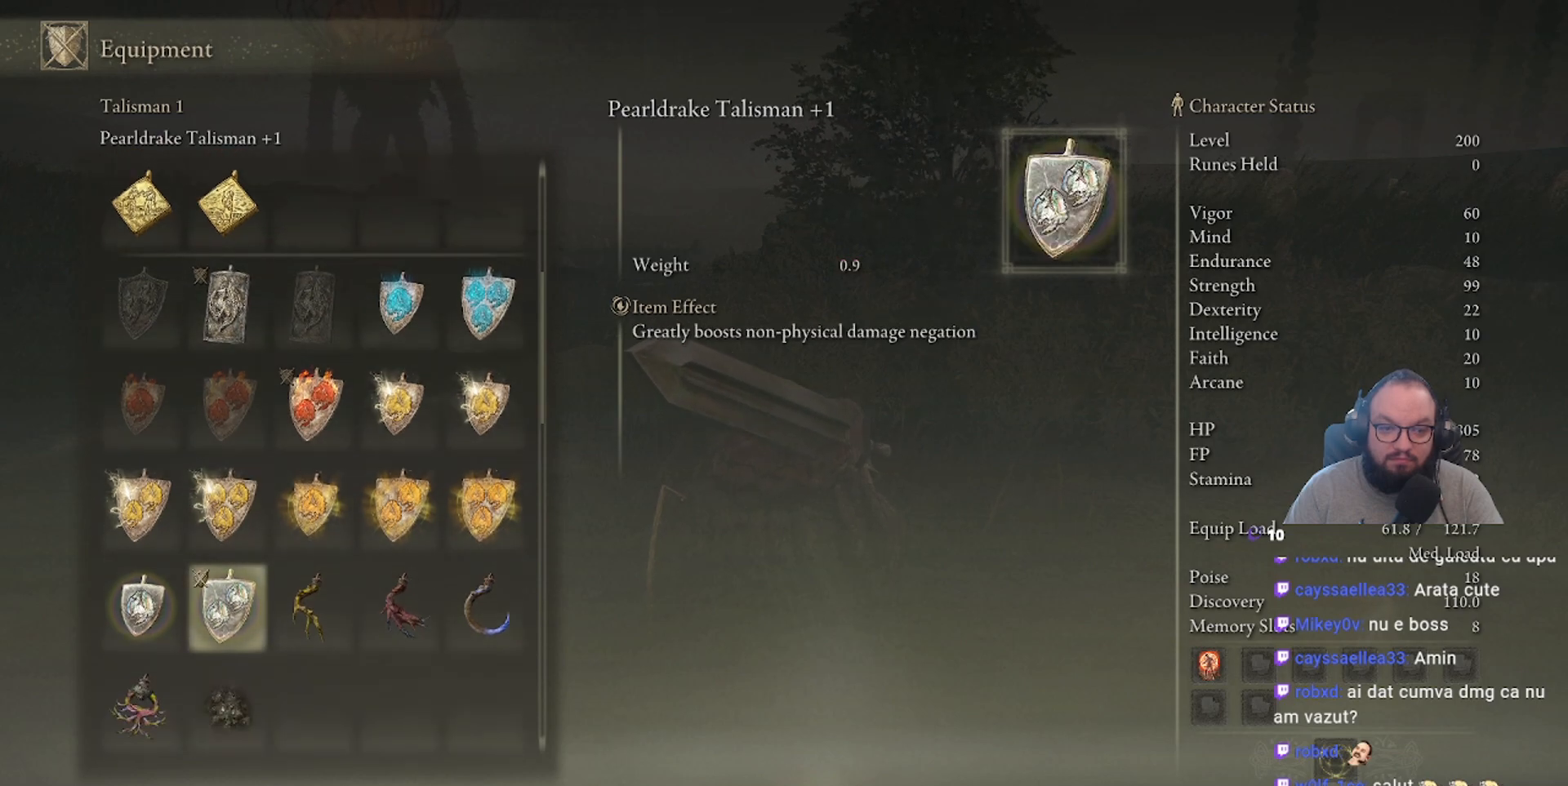
{"buttons": [], "left_stick": "center", "right_stick": "center", "events": []}
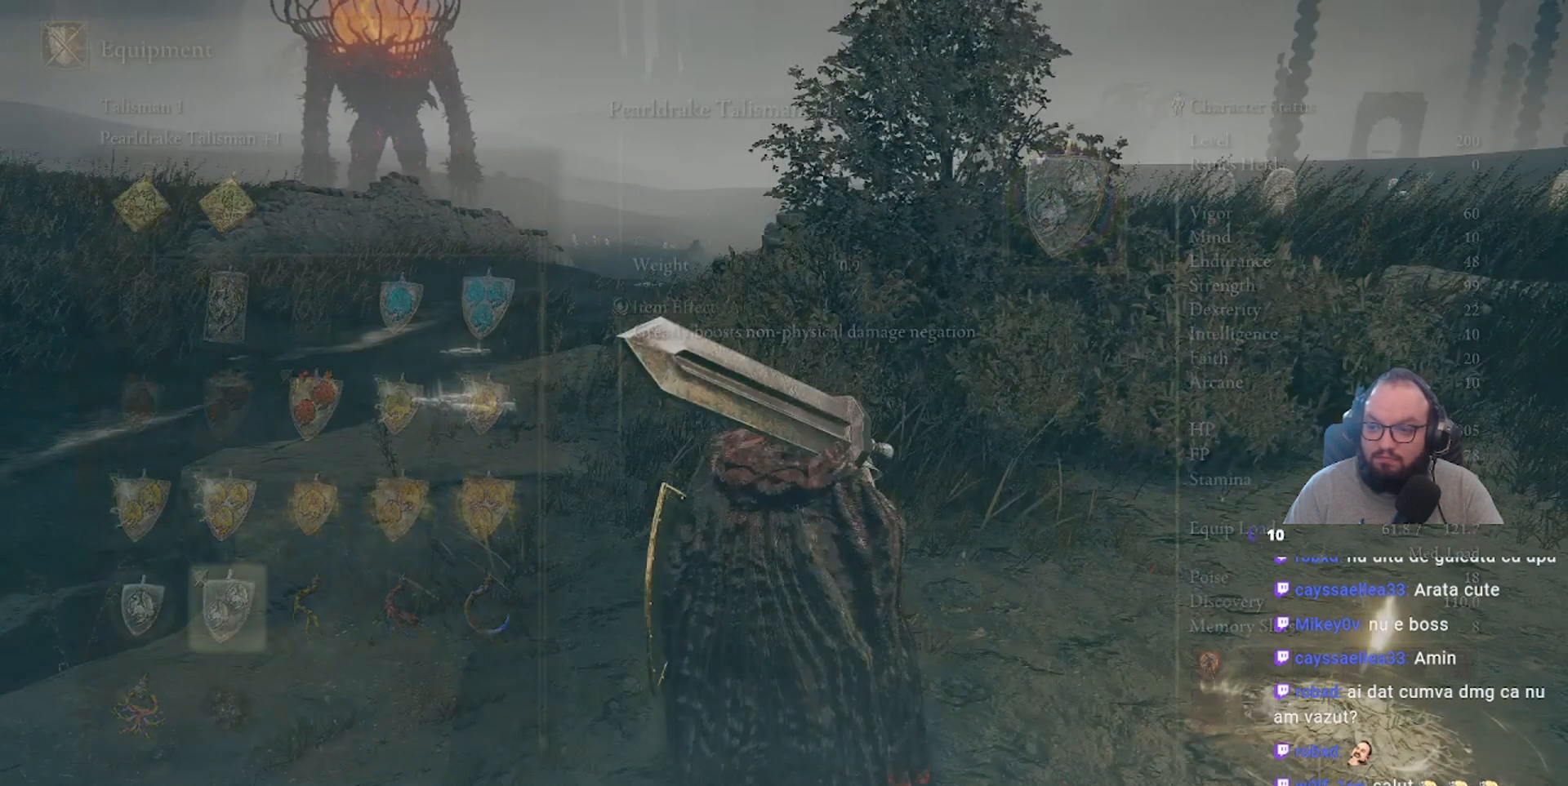
{"buttons": [], "left_stick": "center", "right_stick": "center", "events": [[17, "B", "down"], [133, "B", "up"]]}
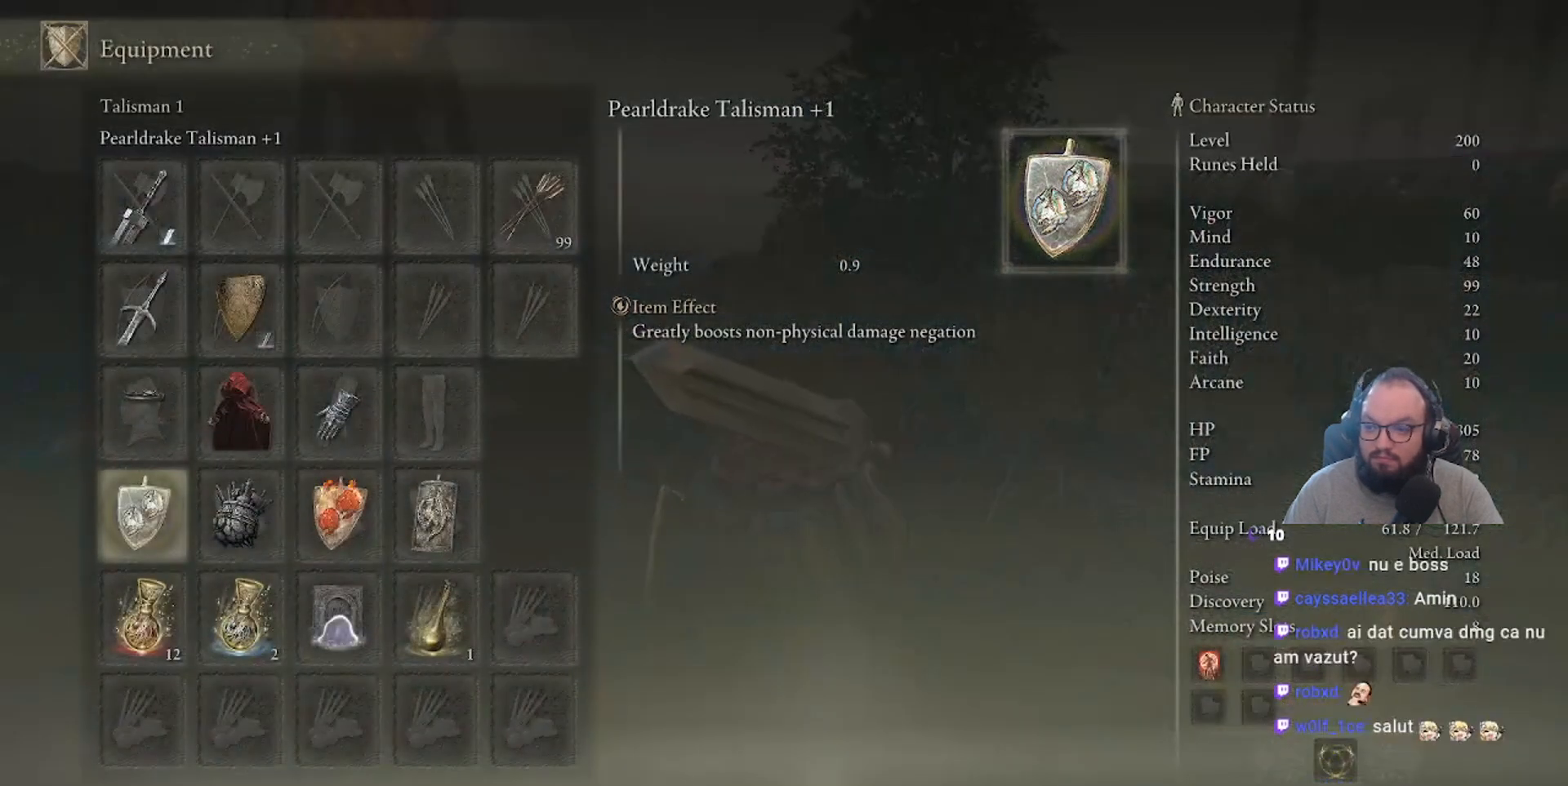
{"buttons": [], "left_stick": "center", "right_stick": "center", "events": []}
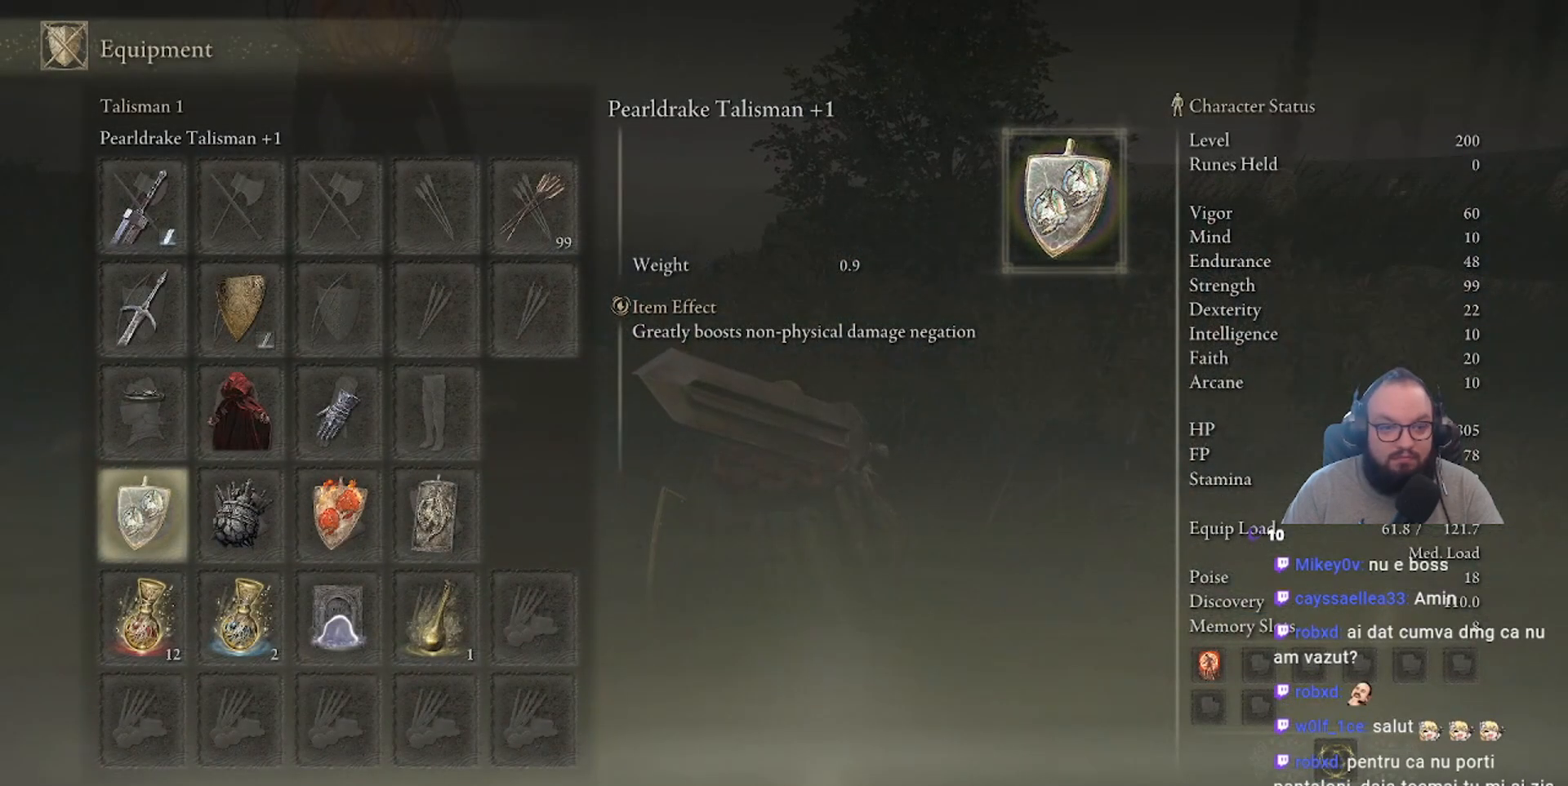
{"buttons": [], "left_stick": "center", "right_stick": "center", "events": []}